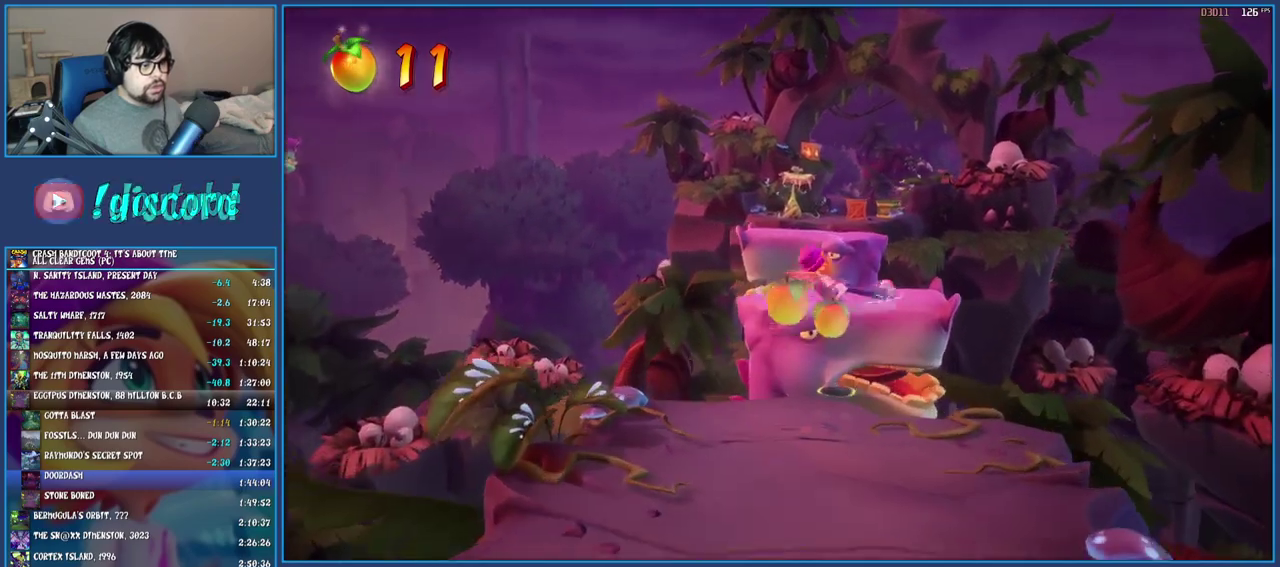
Gameplay with a controller (PlayStation layout); each line is a JSON object with the inputs held at the frame after it. "events" lists button and stick changes between this image and that frame as [ms after this image, input, new state], when the widget could be followed in between. Not read: L3 R3.
{"buttons": [], "left_stick": "up", "right_stick": "center", "events": [[133, "left_stick", "up-right"], [350, "left_stick", "up"]]}
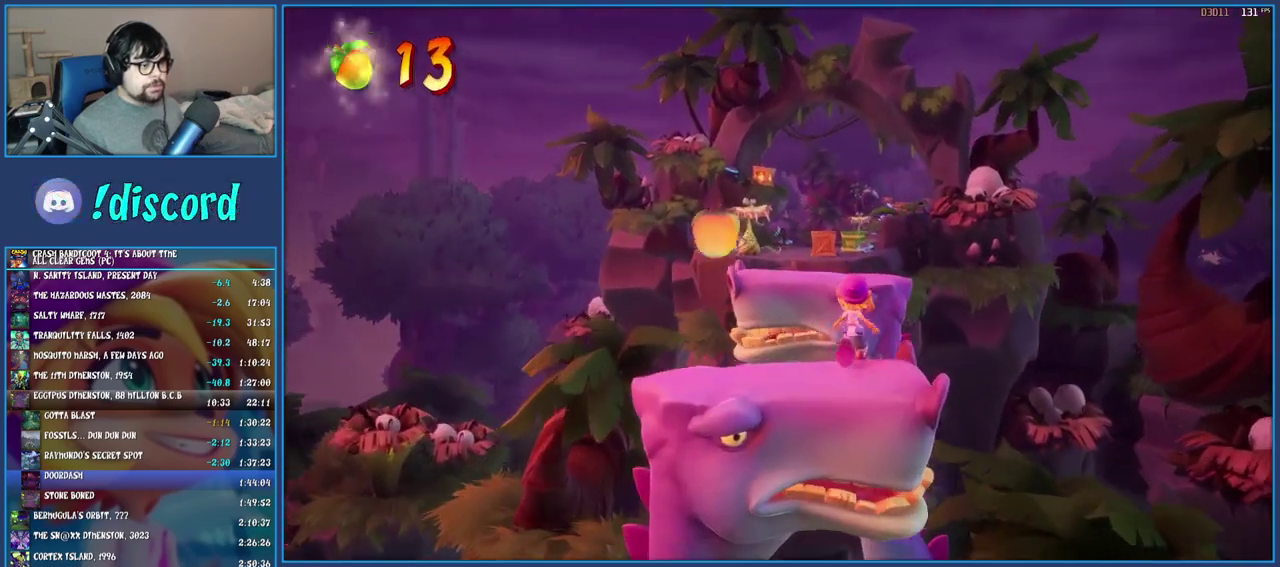
{"buttons": [], "left_stick": "up-right", "right_stick": "center", "events": [[83, "CROSS", "down"], [217, "left_stick", "up-right"], [367, "CROSS", "up"]]}
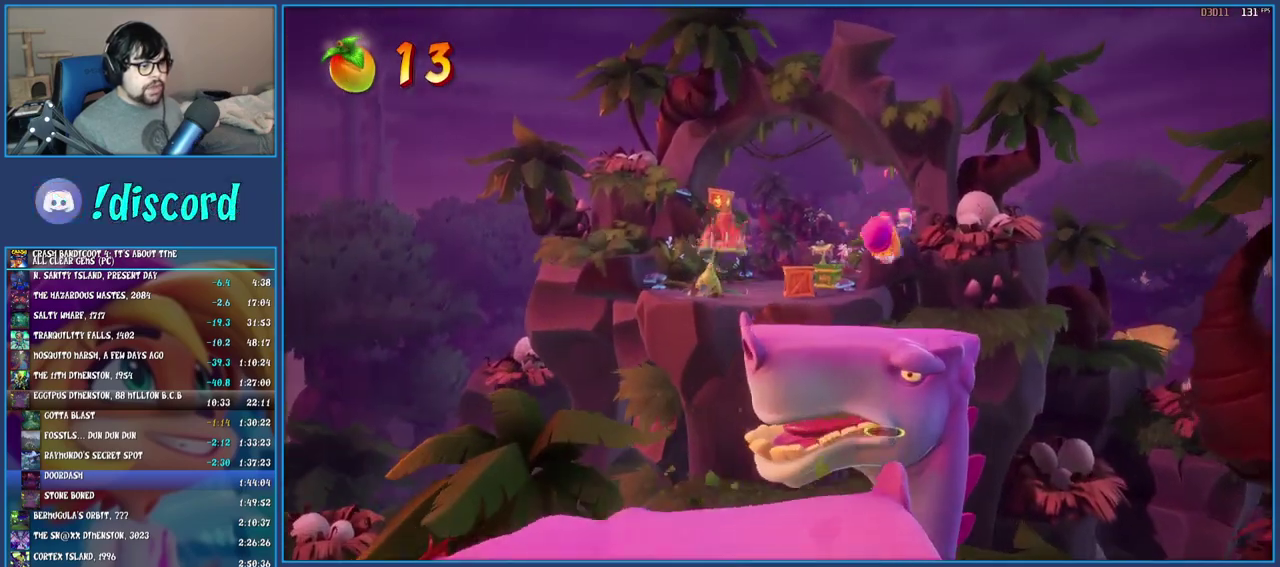
{"buttons": ["CROSS", "SQUARE"], "left_stick": "up-left", "right_stick": "center", "events": [[167, "left_stick", "up"], [267, "R1", "down"], [367, "R1", "up"], [367, "left_stick", "up-left"], [400, "SQUARE", "down"], [433, "CROSS", "down"]]}
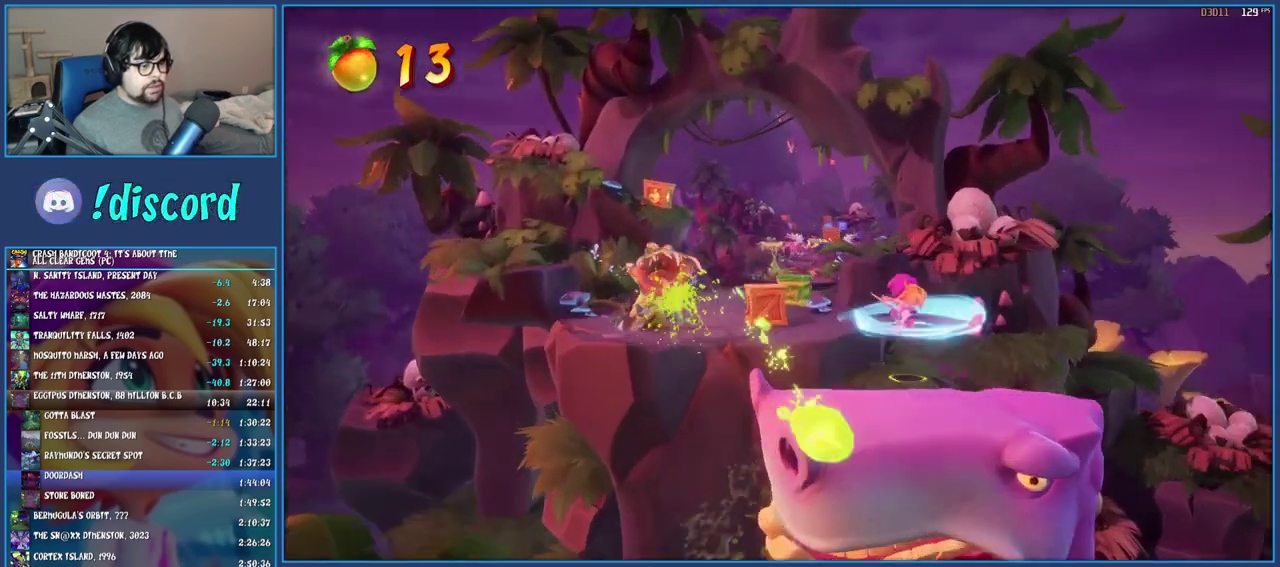
{"buttons": ["SQUARE"], "left_stick": "up-left", "right_stick": "center", "events": [[33, "CROSS", "up"], [33, "SQUARE", "up"], [367, "SQUARE", "down"]]}
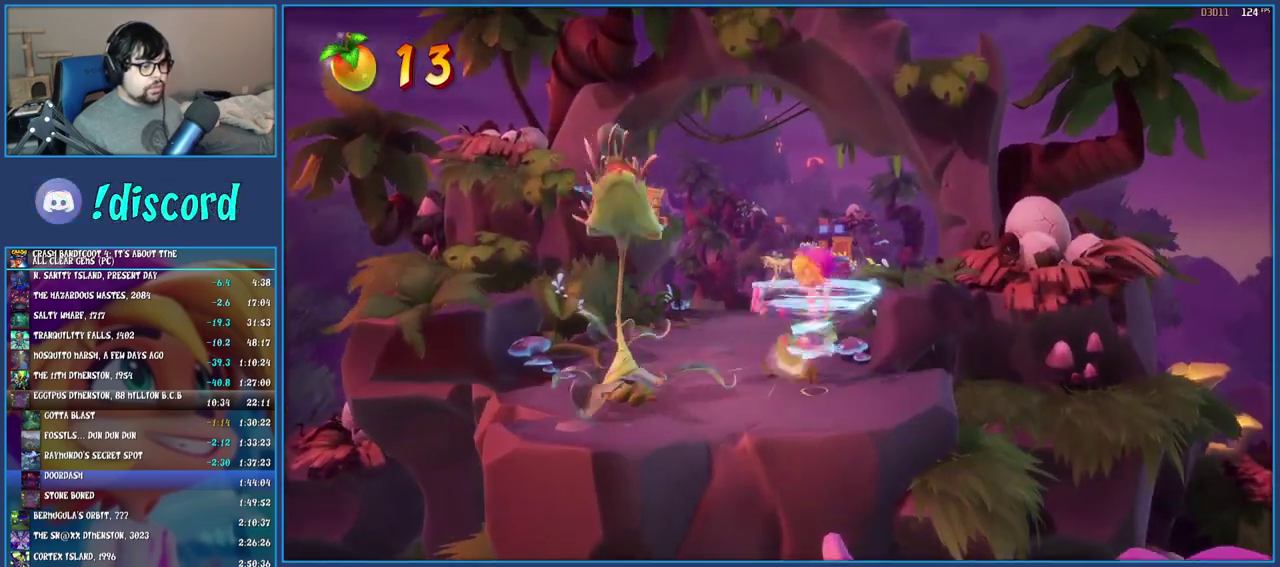
{"buttons": ["R1"], "left_stick": "up", "right_stick": "center", "events": [[50, "SQUARE", "up"], [333, "R1", "down"], [417, "left_stick", "up"]]}
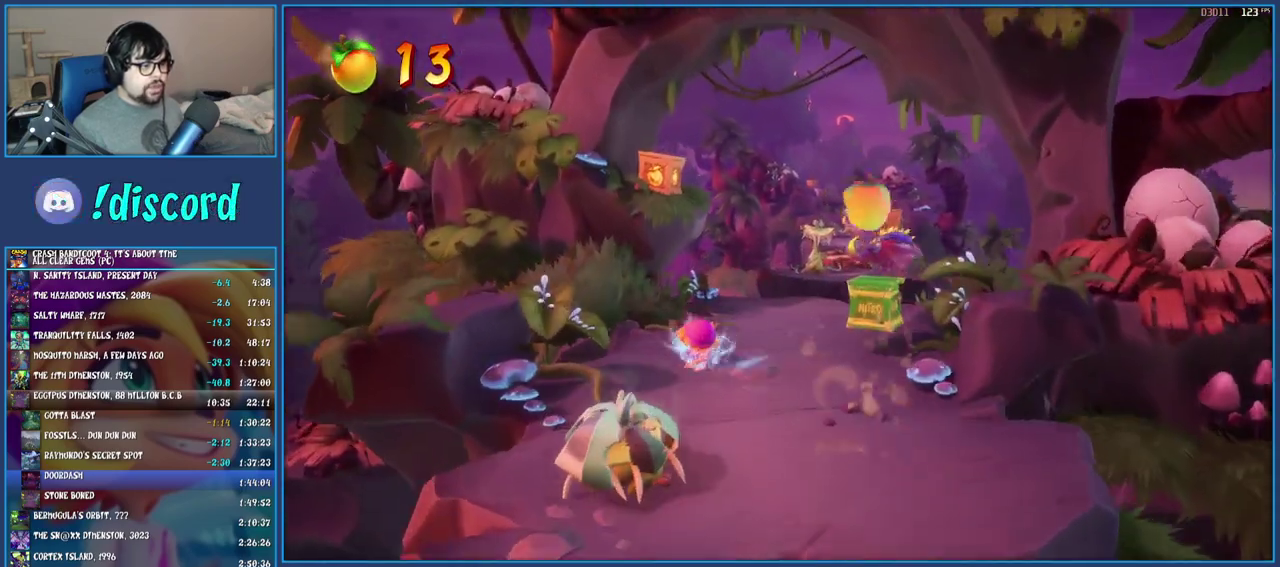
{"buttons": ["SQUARE"], "left_stick": "up-left", "right_stick": "center", "events": [[83, "CROSS", "down"], [367, "R1", "up"], [383, "CROSS", "up"], [400, "left_stick", "up-left"], [483, "SQUARE", "down"]]}
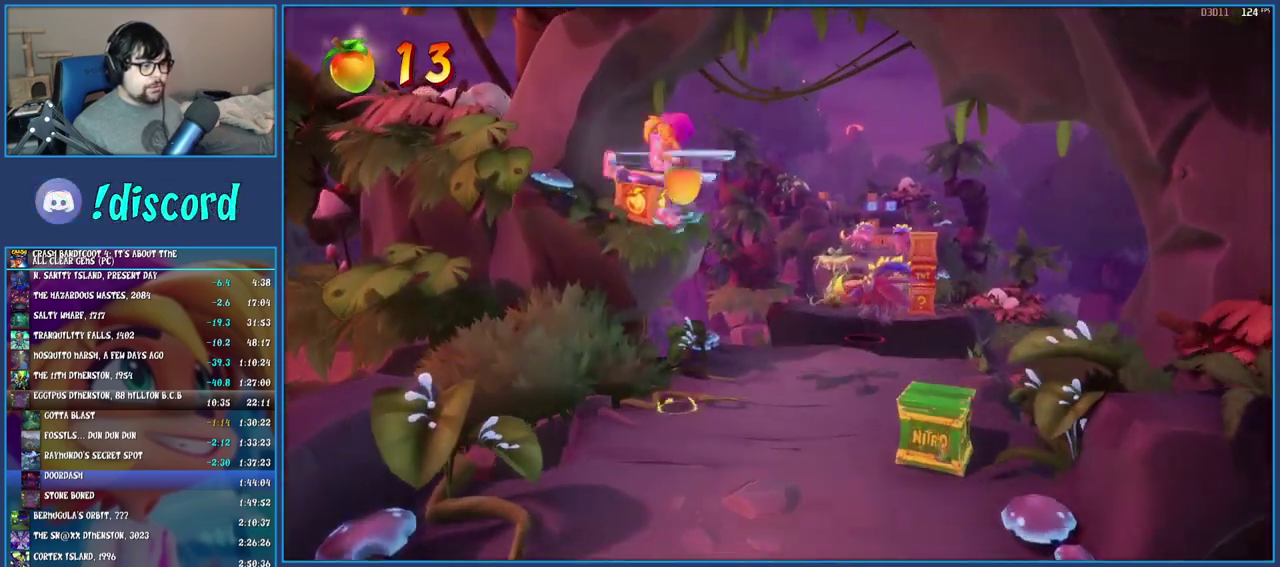
{"buttons": [], "left_stick": "right", "right_stick": "center", "events": [[83, "left_stick", "center"], [167, "SQUARE", "up"], [167, "left_stick", "down-right"], [383, "left_stick", "right"]]}
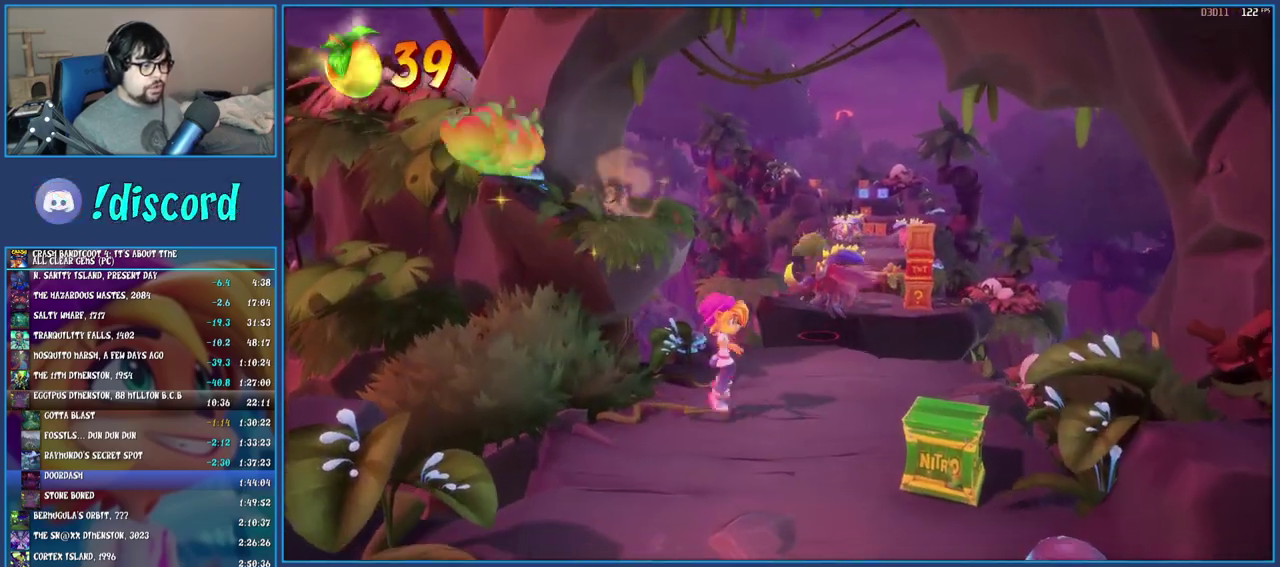
{"buttons": ["SQUARE"], "left_stick": "up", "right_stick": "center", "events": [[50, "left_stick", "up-right"], [300, "left_stick", "down-left"], [317, "R1", "down"], [350, "left_stick", "up"], [417, "R1", "up"], [467, "SQUARE", "down"]]}
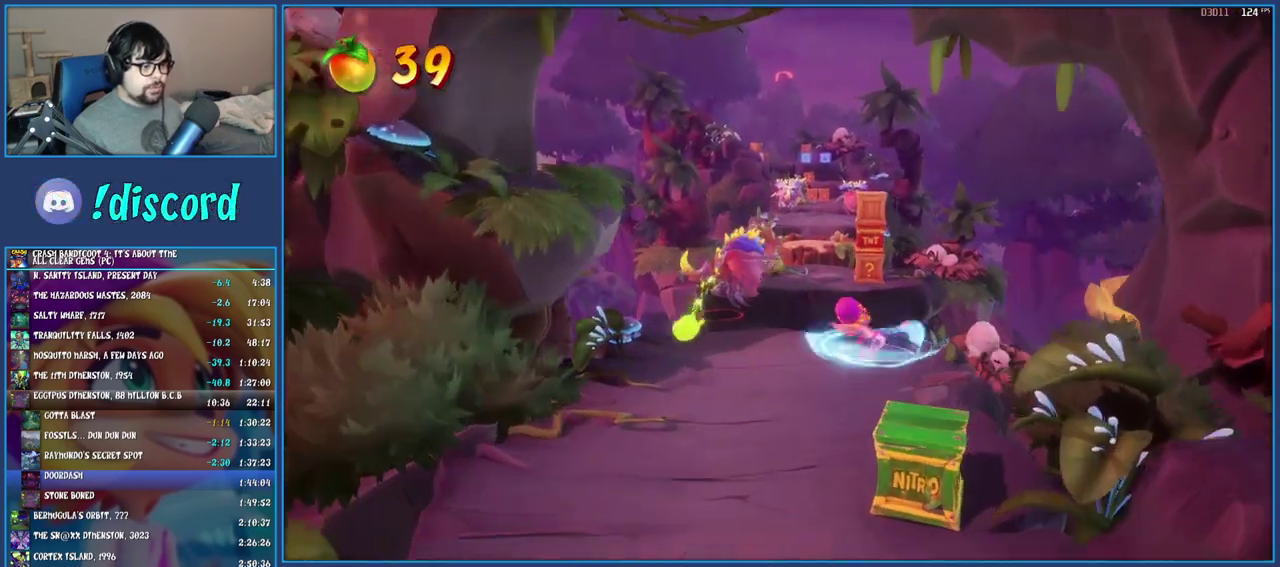
{"buttons": [], "left_stick": "up", "right_stick": "center", "events": [[83, "SQUARE", "up"], [150, "CROSS", "down"], [283, "CROSS", "up"]]}
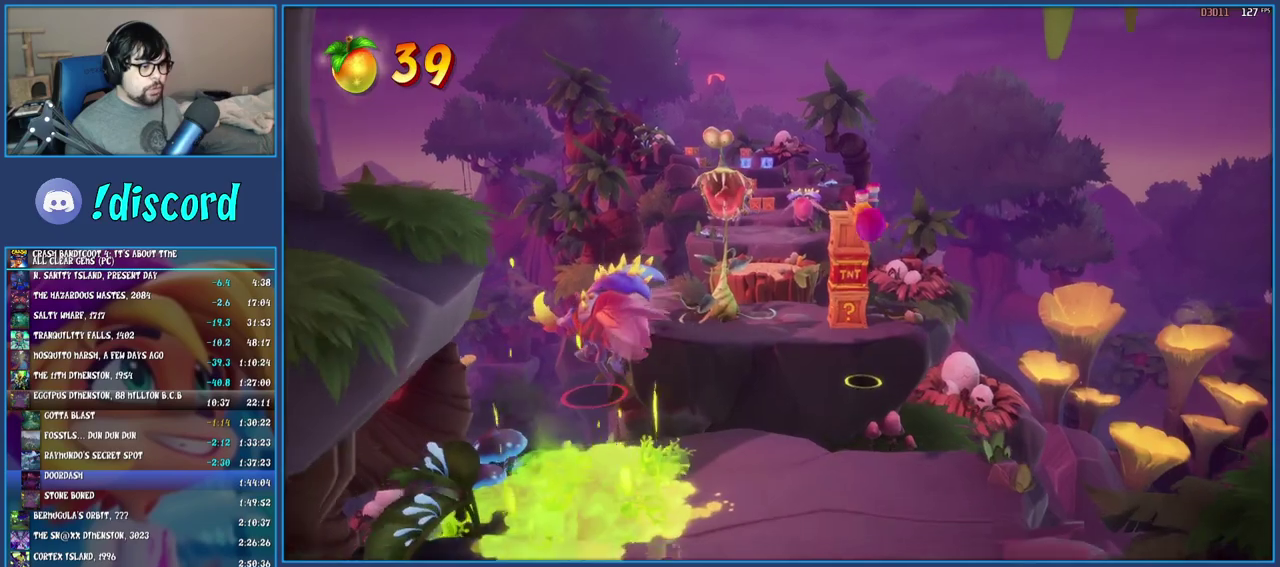
{"buttons": ["R1"], "left_stick": "up", "right_stick": "center", "events": [[417, "R1", "down"]]}
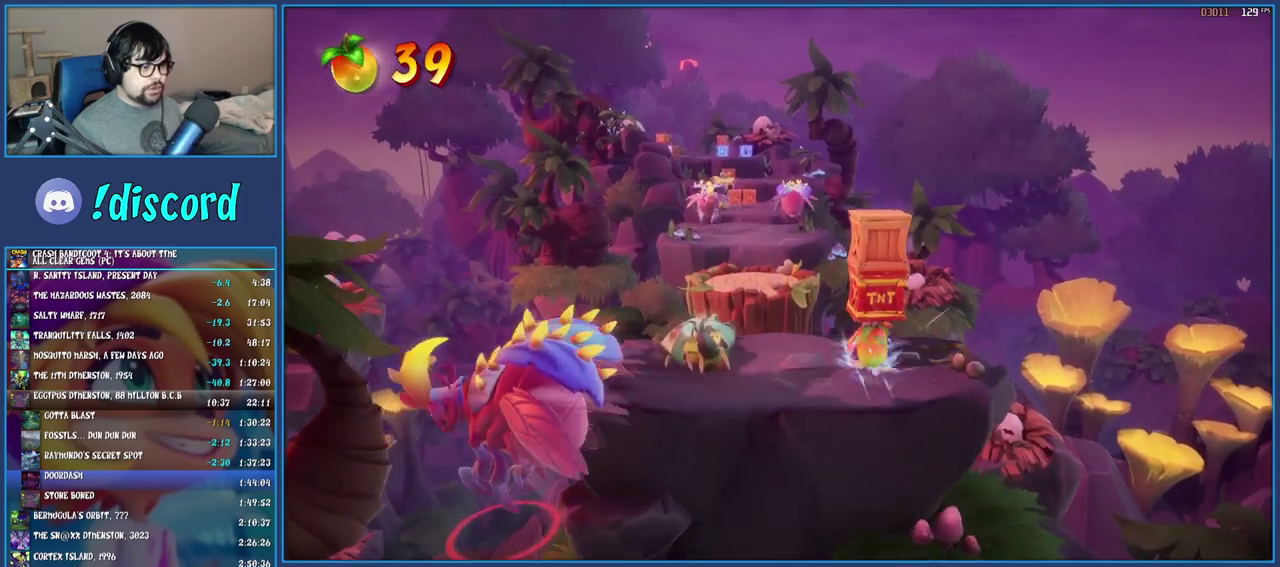
{"buttons": [], "left_stick": "up-left", "right_stick": "center", "events": [[50, "R1", "up"], [150, "left_stick", "up-left"], [167, "SQUARE", "down"], [200, "CROSS", "down"], [283, "SQUARE", "up"], [300, "CROSS", "up"]]}
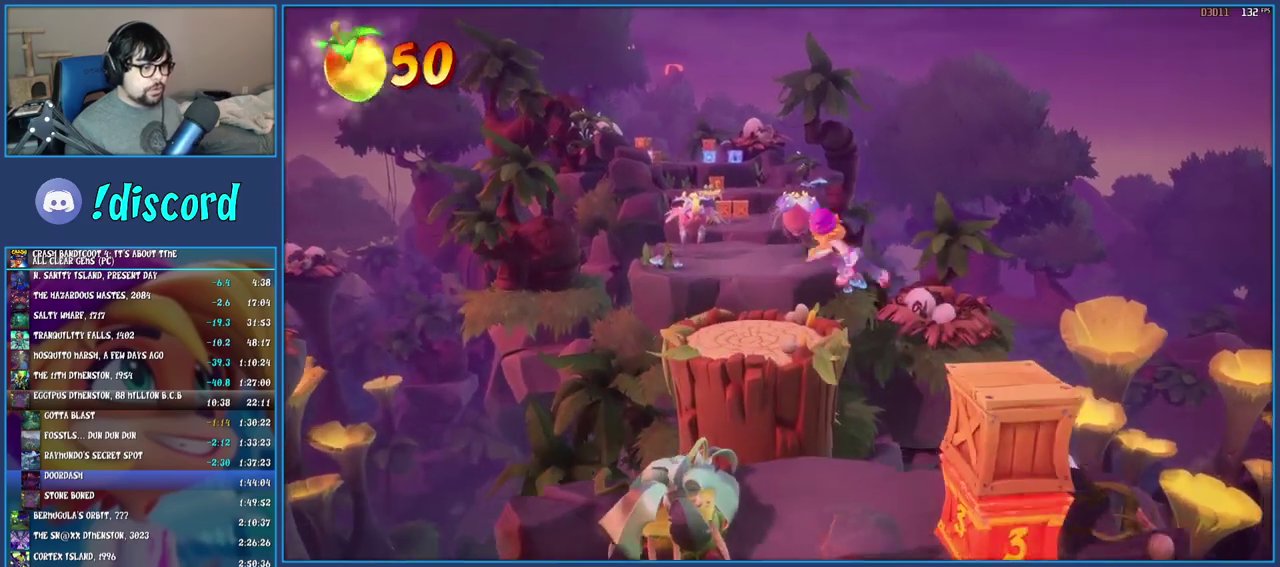
{"buttons": [], "left_stick": "up", "right_stick": "center", "events": [[317, "left_stick", "up"]]}
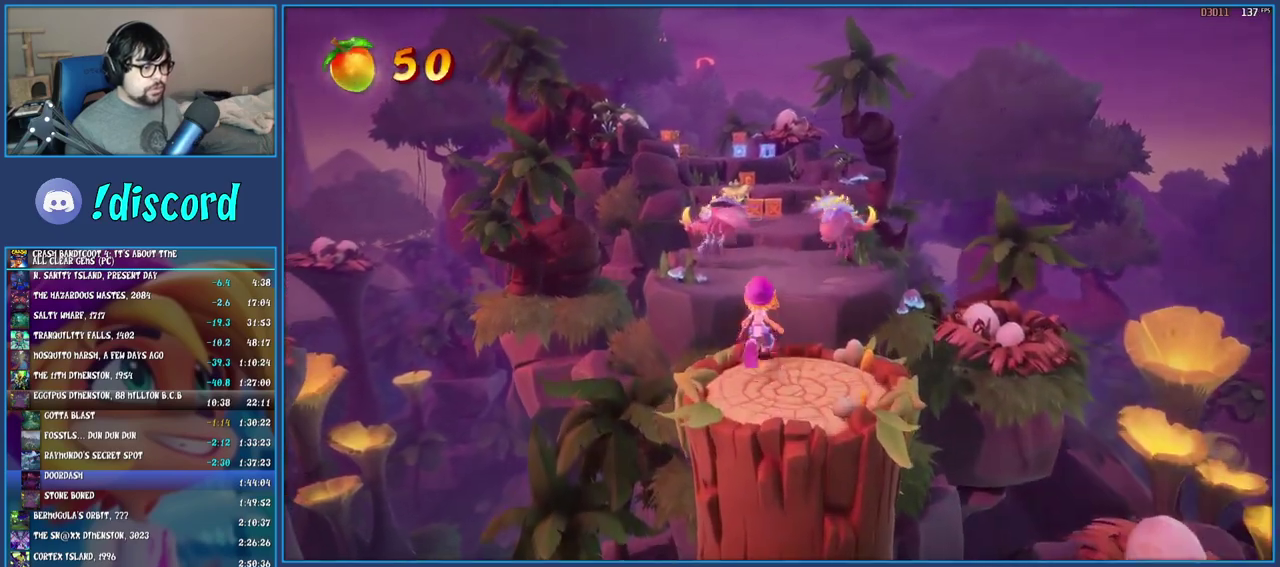
{"buttons": ["SQUARE"], "left_stick": "up", "right_stick": "center", "events": [[17, "CROSS", "down"], [167, "left_stick", "up-right"], [317, "CROSS", "up"], [417, "left_stick", "up"], [500, "SQUARE", "down"]]}
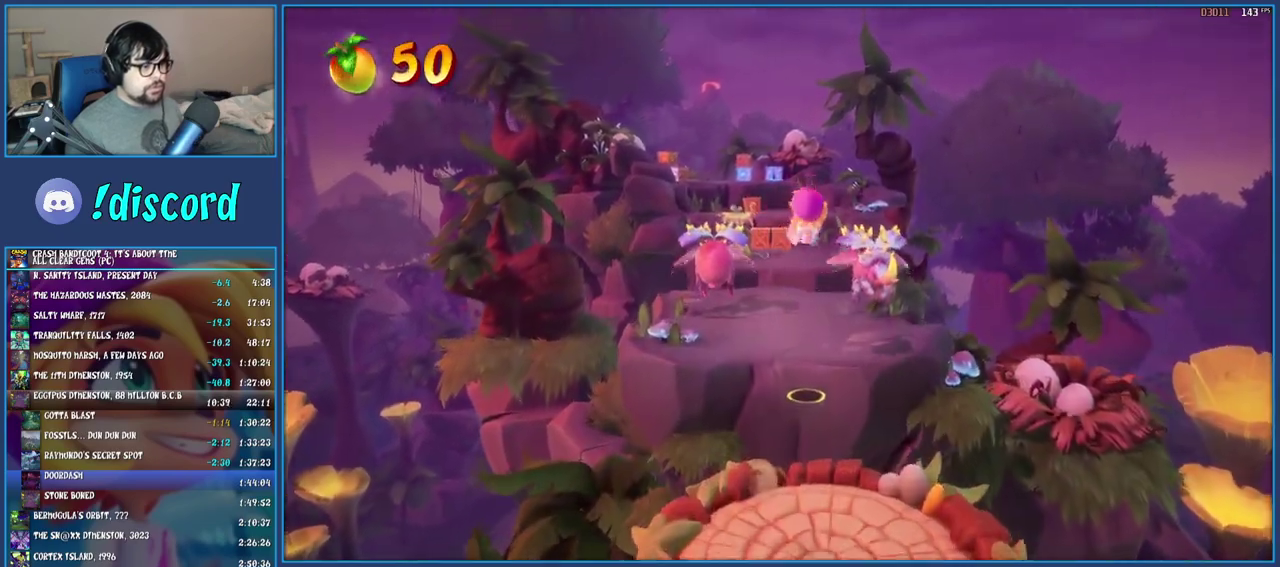
{"buttons": [], "left_stick": "up", "right_stick": "center", "events": [[167, "SQUARE", "up"], [367, "R1", "down"], [450, "R1", "up"]]}
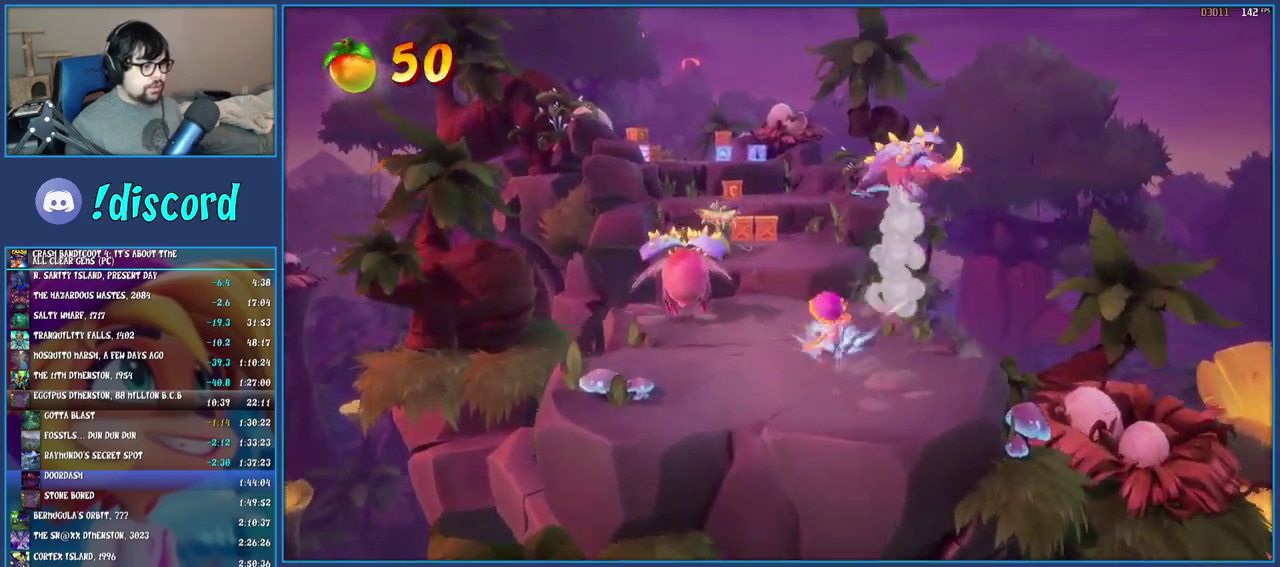
{"buttons": ["CROSS"], "left_stick": "up", "right_stick": "center", "events": [[50, "SQUARE", "down"], [183, "SQUARE", "up"], [300, "CROSS", "down"]]}
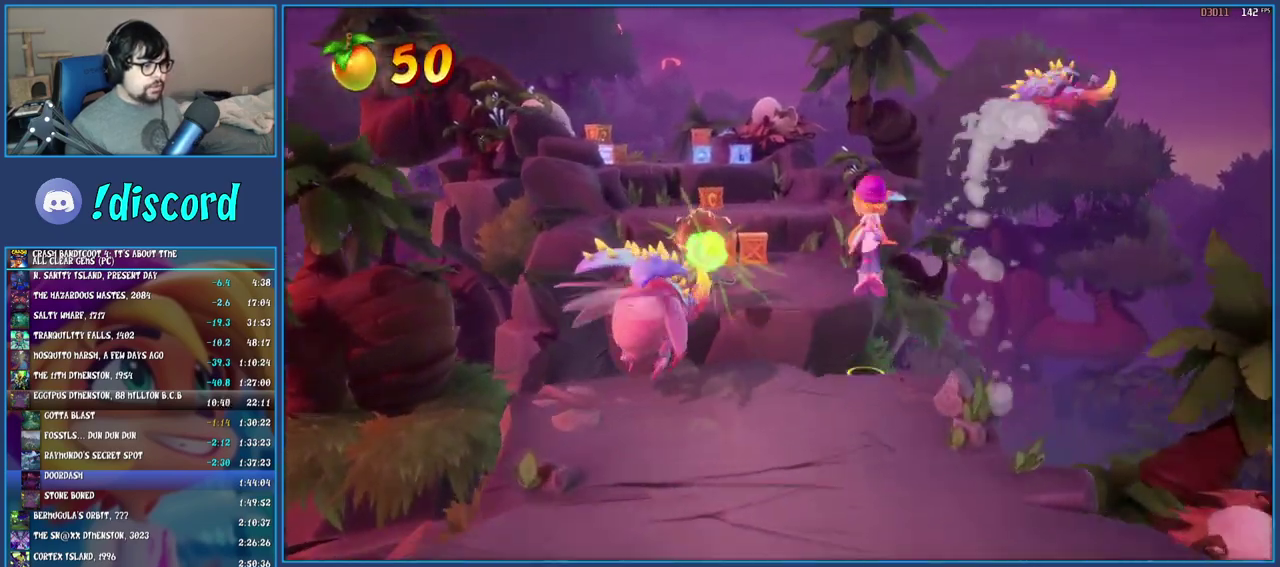
{"buttons": [], "left_stick": "up-left", "right_stick": "center", "events": [[183, "CROSS", "up"], [250, "left_stick", "up-left"]]}
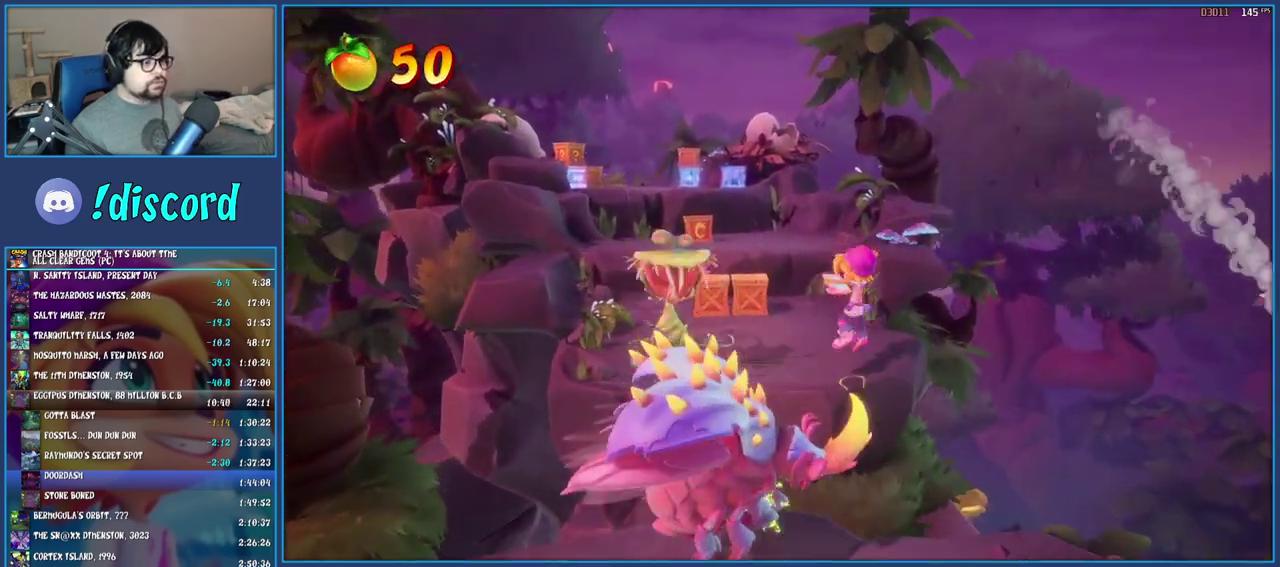
{"buttons": ["CROSS", "SQUARE"], "left_stick": "up", "right_stick": "center", "events": [[83, "R1", "down"], [200, "R1", "up"], [317, "SQUARE", "down"], [350, "CROSS", "down"], [400, "left_stick", "up"]]}
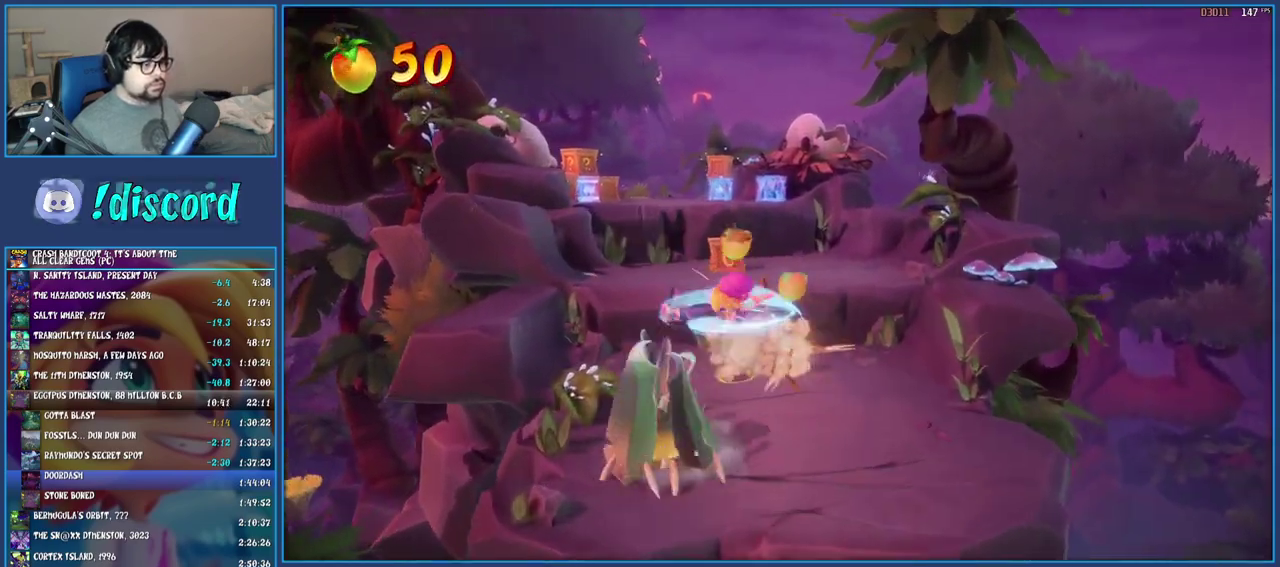
{"buttons": ["SQUARE"], "left_stick": "up", "right_stick": "center", "events": [[67, "CROSS", "up"], [67, "SQUARE", "up"], [433, "SQUARE", "down"]]}
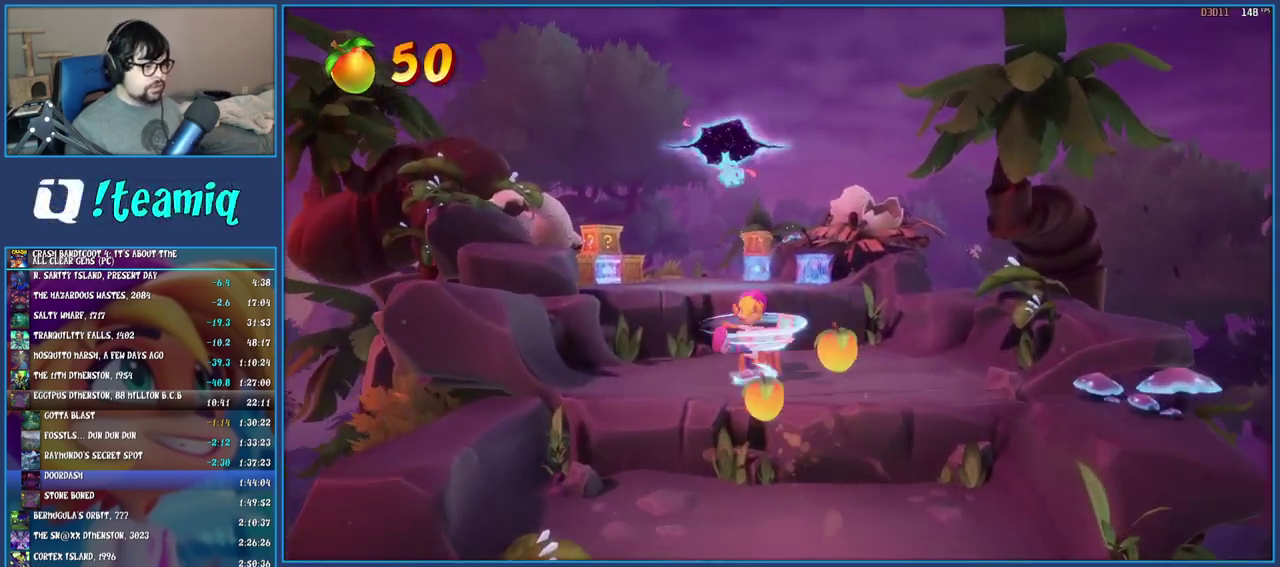
{"buttons": [], "left_stick": "up", "right_stick": "center", "events": [[100, "SQUARE", "up"], [167, "CROSS", "down"], [400, "CROSS", "up"]]}
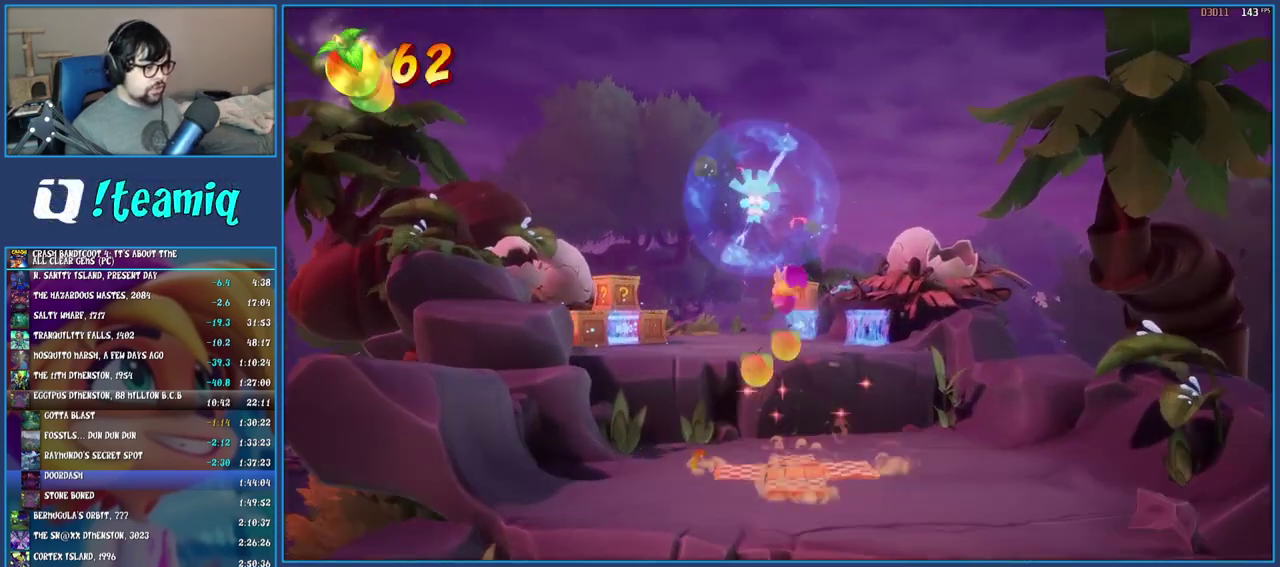
{"buttons": ["SQUARE"], "left_stick": "up-right", "right_stick": "center", "events": [[183, "TRIANGLE", "down"], [200, "left_stick", "up-right"], [283, "left_stick", "right"], [333, "TRIANGLE", "up"], [400, "left_stick", "up-right"], [417, "SQUARE", "down"]]}
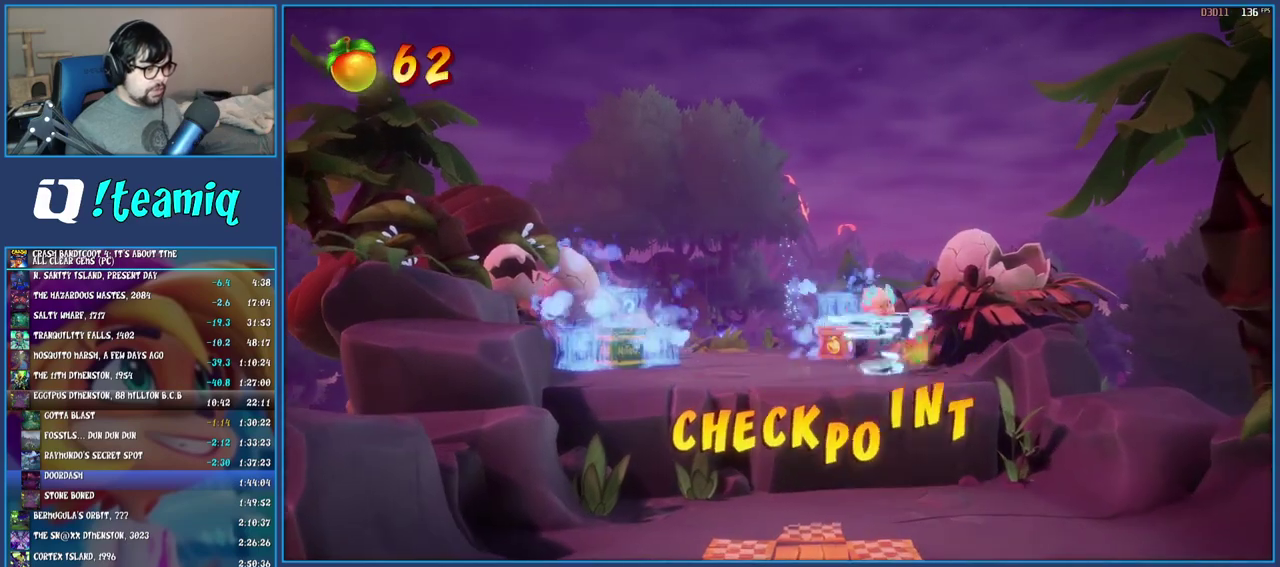
{"buttons": ["SQUARE"], "left_stick": "up", "right_stick": "center", "events": [[50, "left_stick", "up"], [117, "SQUARE", "up"], [483, "SQUARE", "down"]]}
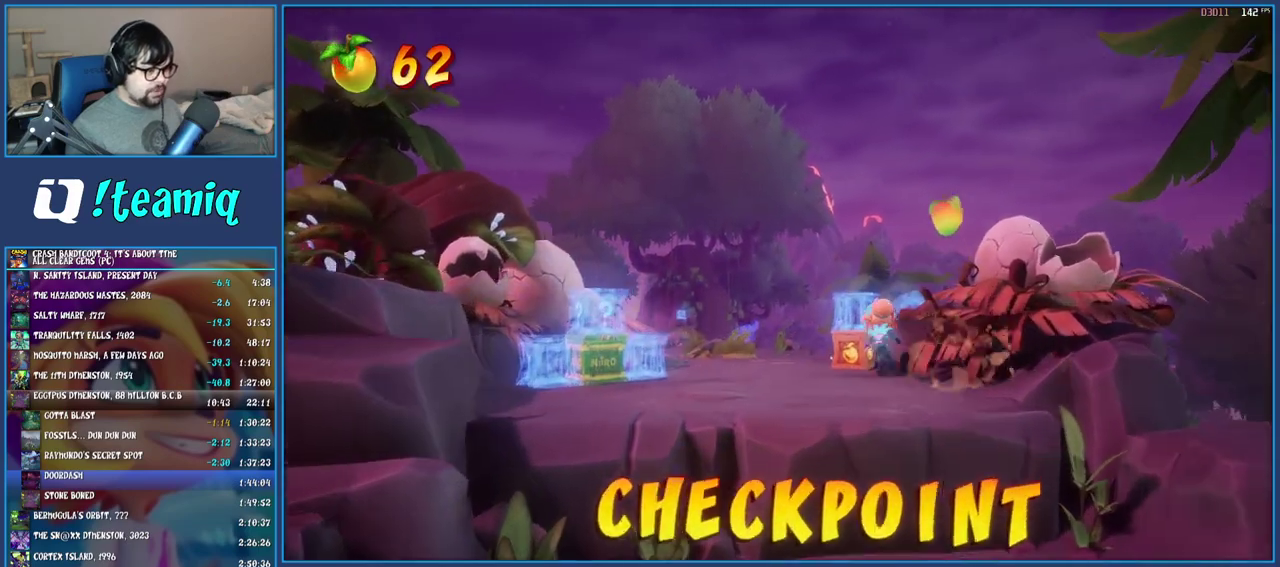
{"buttons": [], "left_stick": "down-left", "right_stick": "center", "events": [[100, "SQUARE", "up"], [167, "TRIANGLE", "down"], [233, "left_stick", "down-left"], [317, "TRIANGLE", "up"]]}